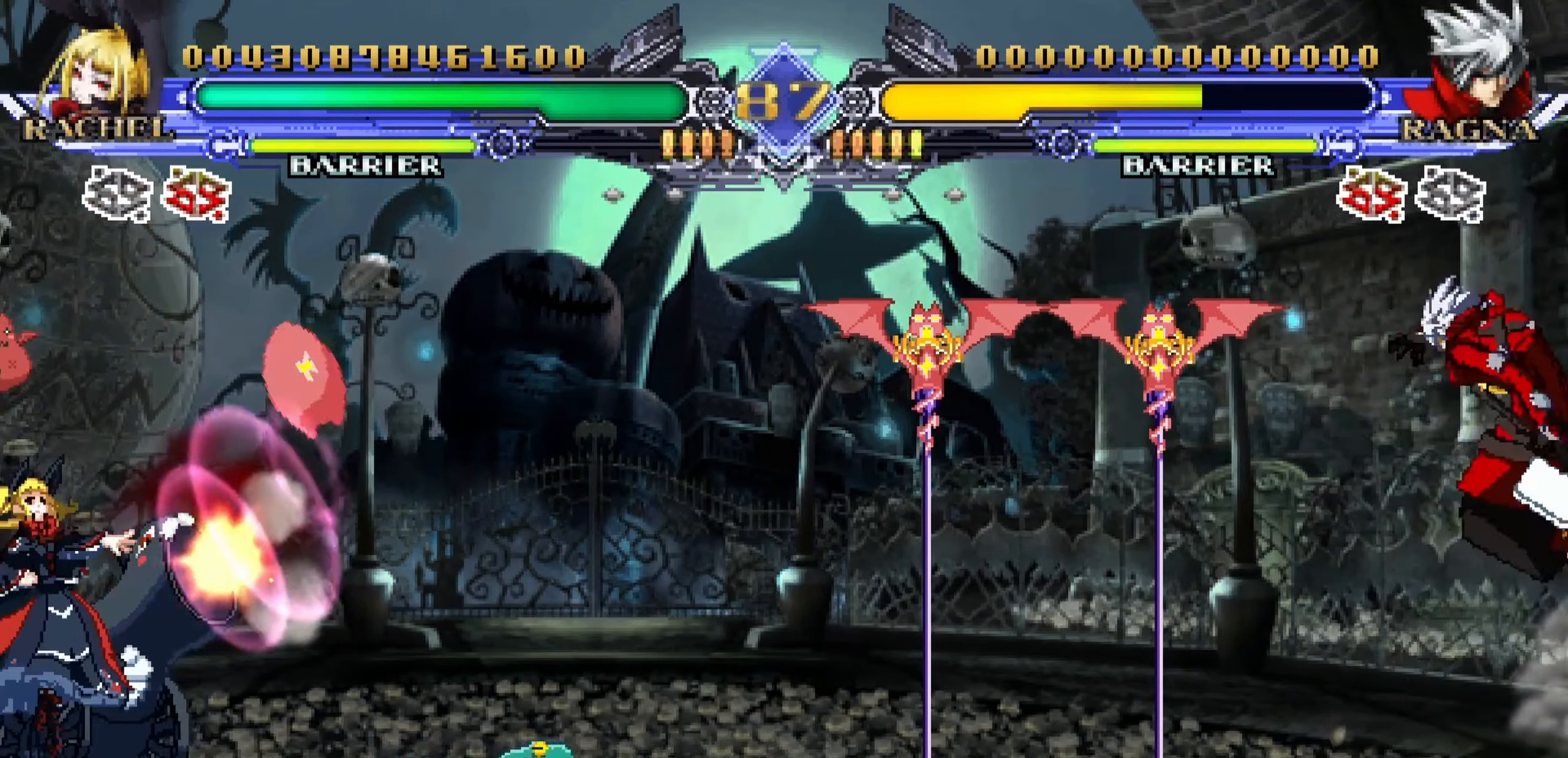
Gameplay with a controller (arcade stick); each line is a JSON object with the inputs held at the frame after it. "events" lists button and stick changes between this image and that frame as [ms after this image, input, new state], when the widget could be followed in between. Not read: L3 R3.
{"buttons": [], "left_stick": "right", "events": [[366, "left_stick", "right"], [416, "CROSS", "down"], [500, "CROSS", "up"]]}
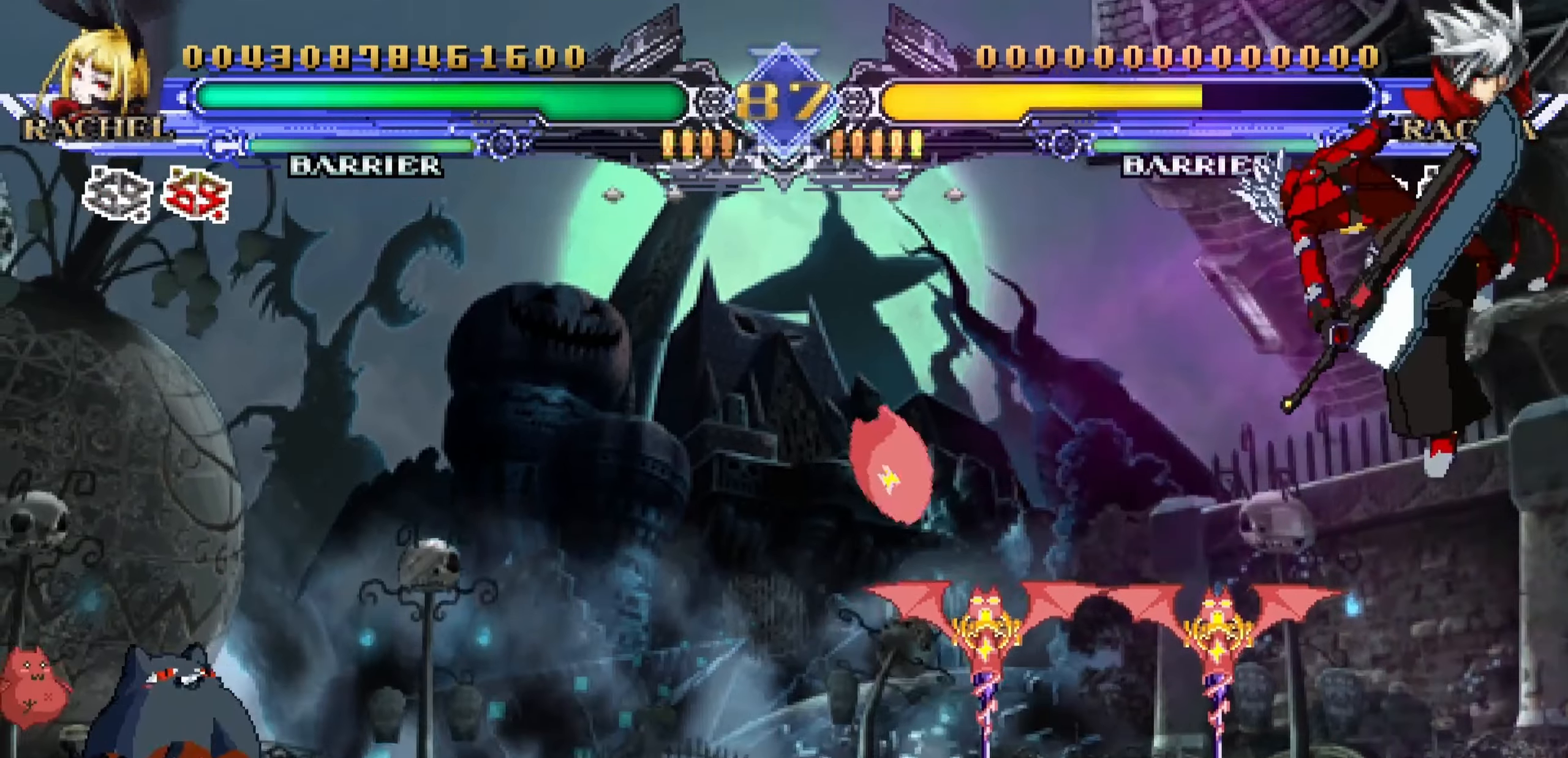
{"buttons": [], "left_stick": "center", "events": [[83, "left_stick", "center"]]}
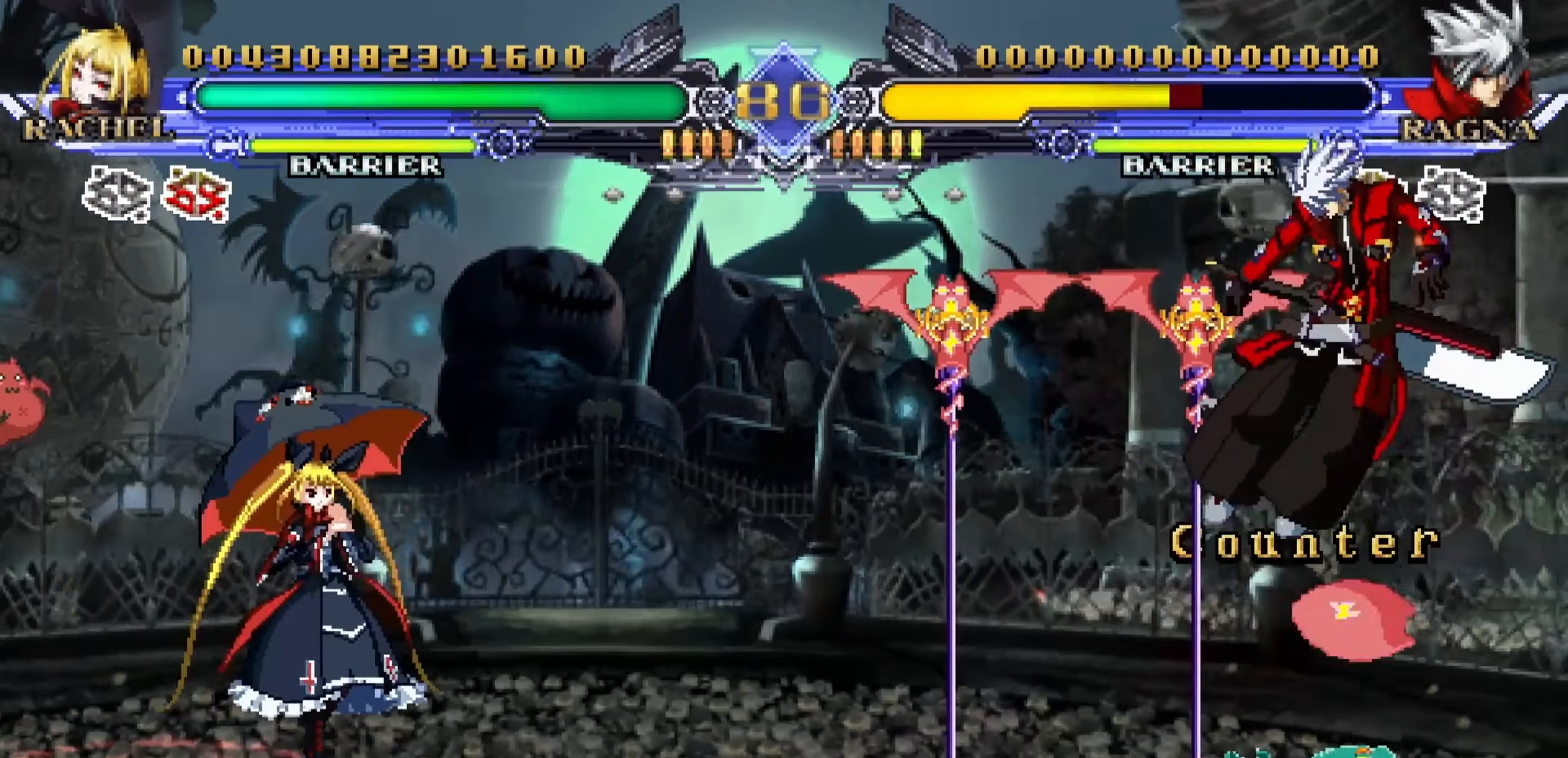
{"buttons": [], "left_stick": "center", "events": []}
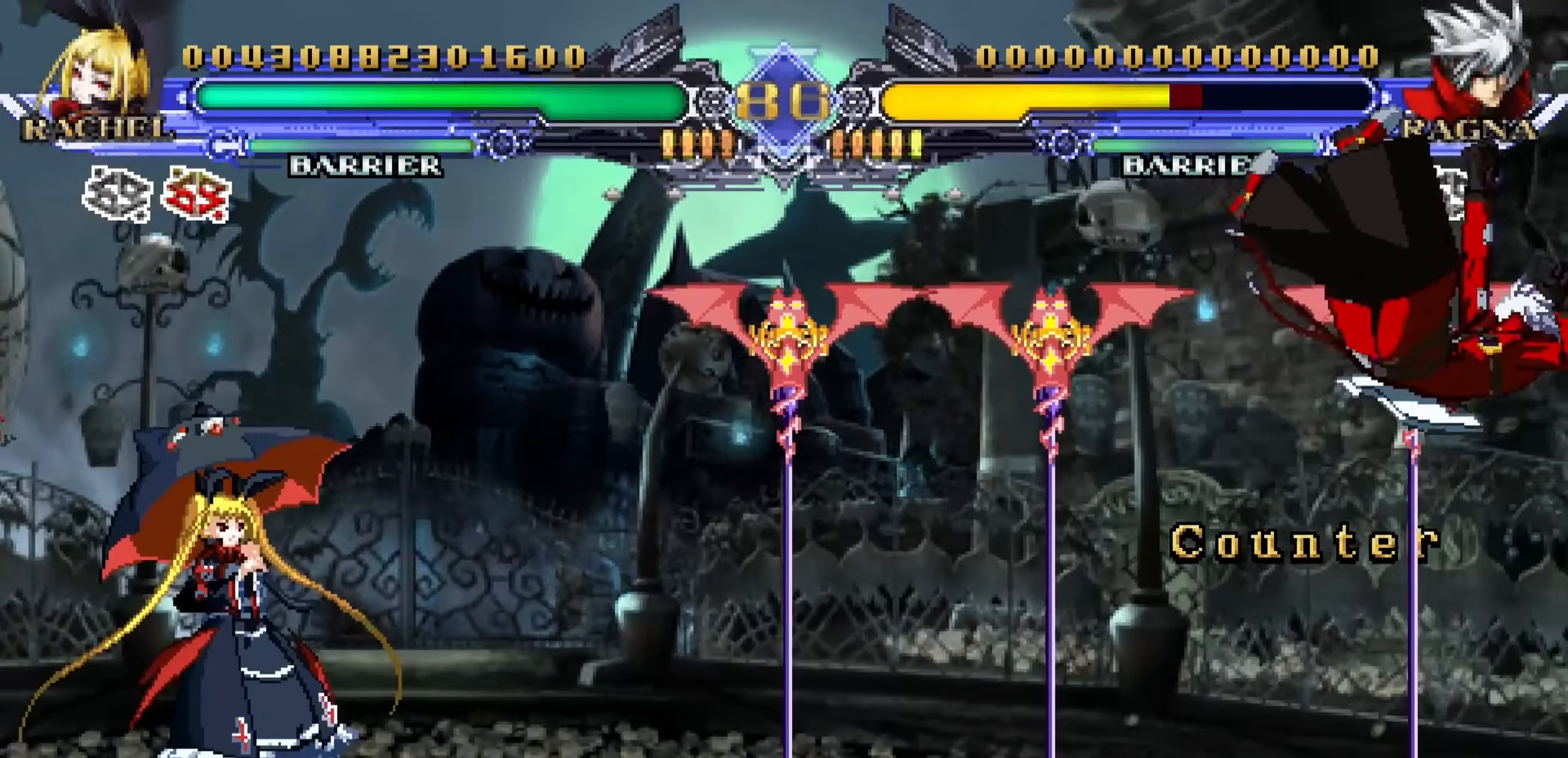
{"buttons": [], "left_stick": "left", "events": [[500, "left_stick", "left"]]}
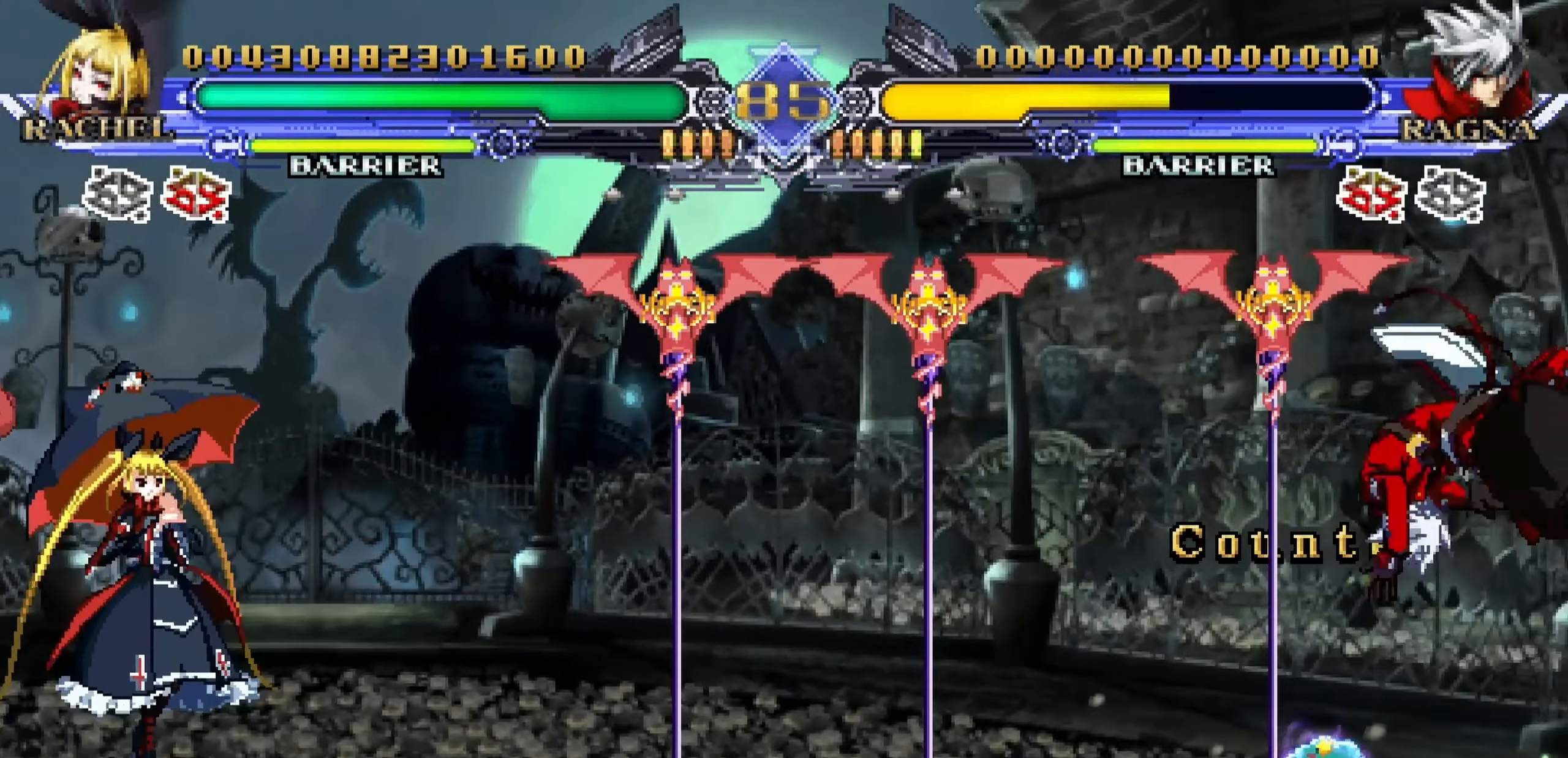
{"buttons": [], "left_stick": "center", "events": [[116, "left_stick", "center"]]}
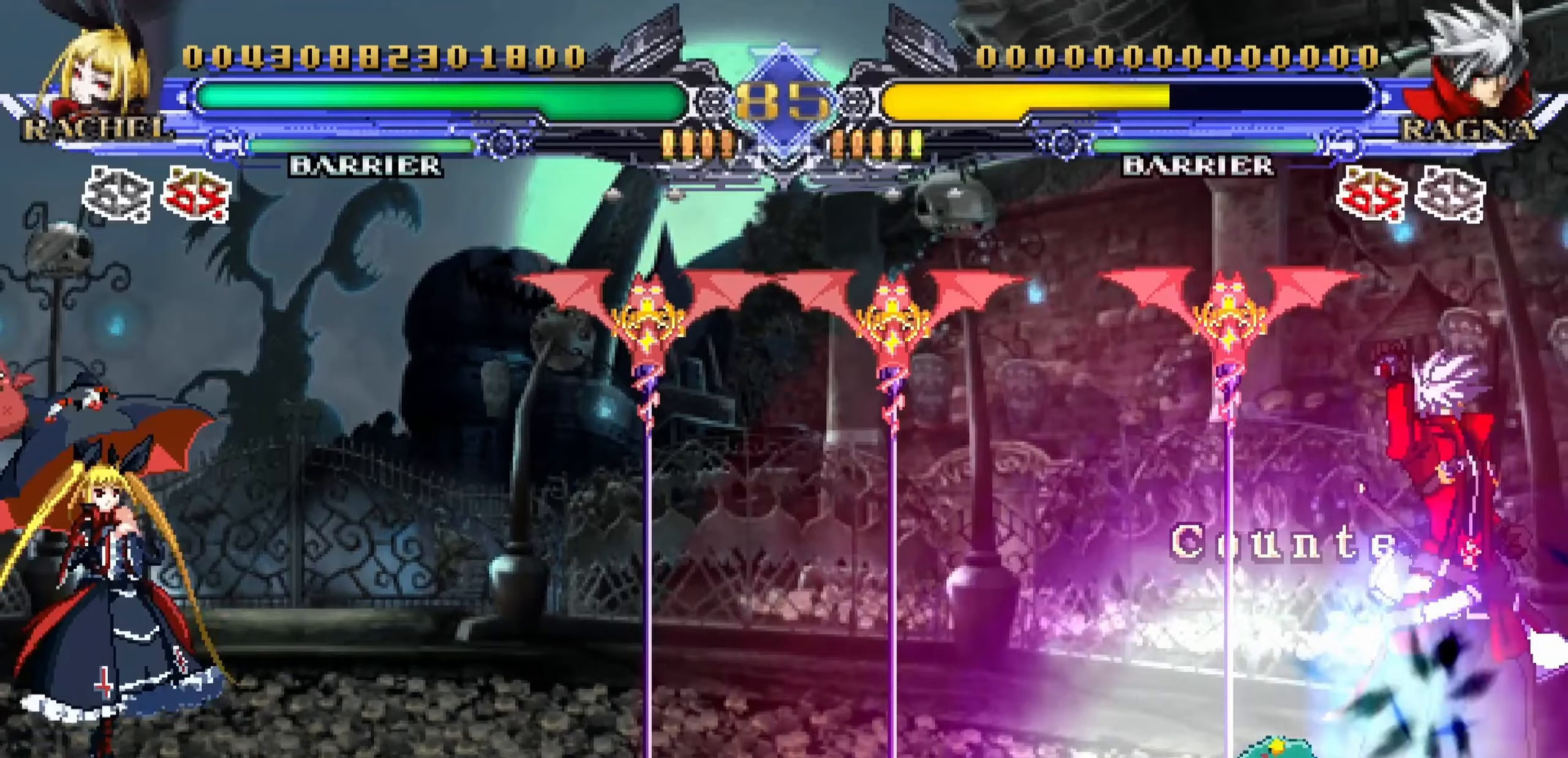
{"buttons": [], "left_stick": "center", "events": [[133, "left_stick", "left"], [183, "left_stick", "down"], [300, "left_stick", "right"], [350, "R1", "down"], [350, "left_stick", "center"], [417, "R1", "up"]]}
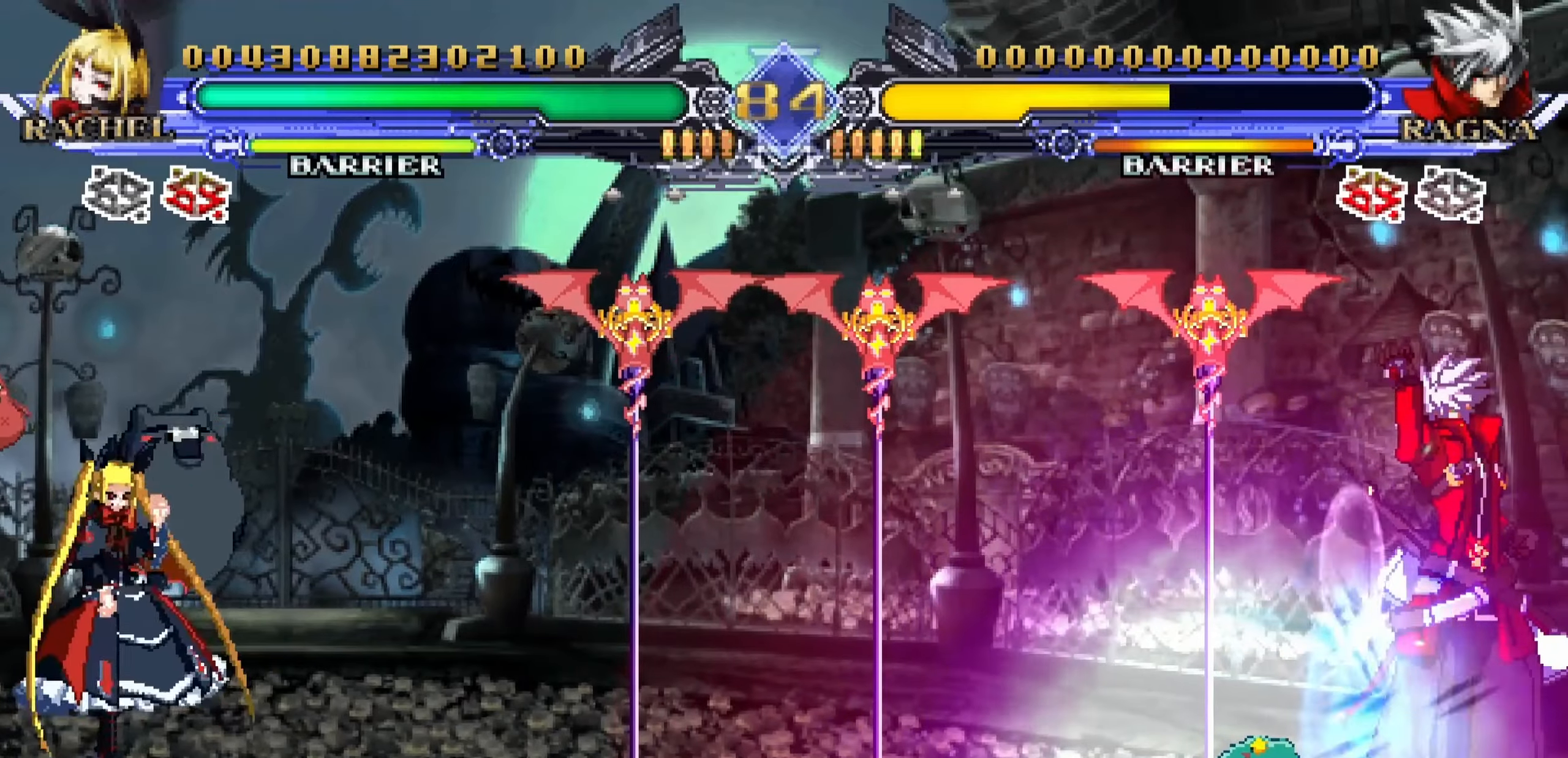
{"buttons": [], "left_stick": "center", "events": []}
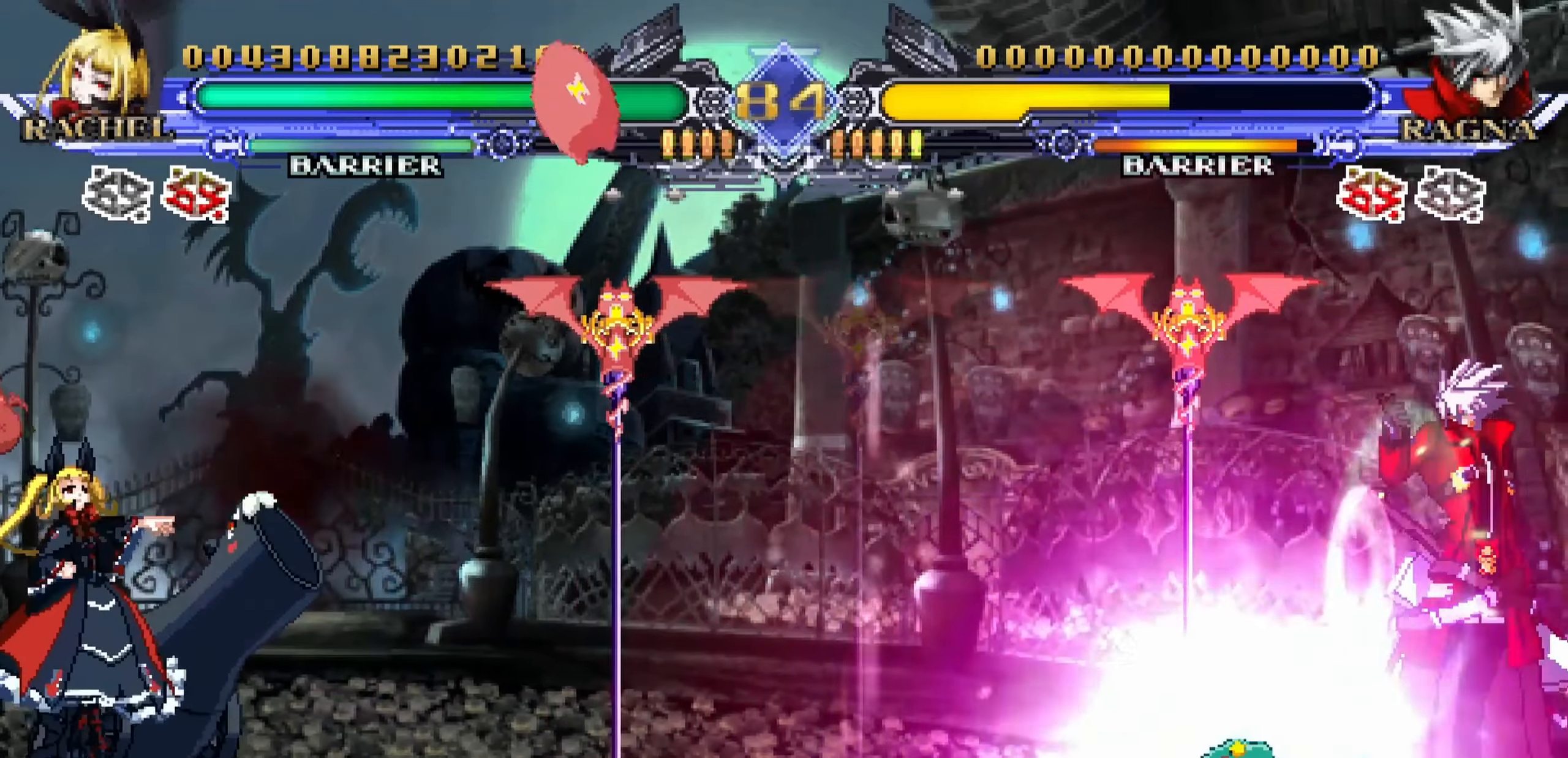
{"buttons": [], "left_stick": "center", "events": []}
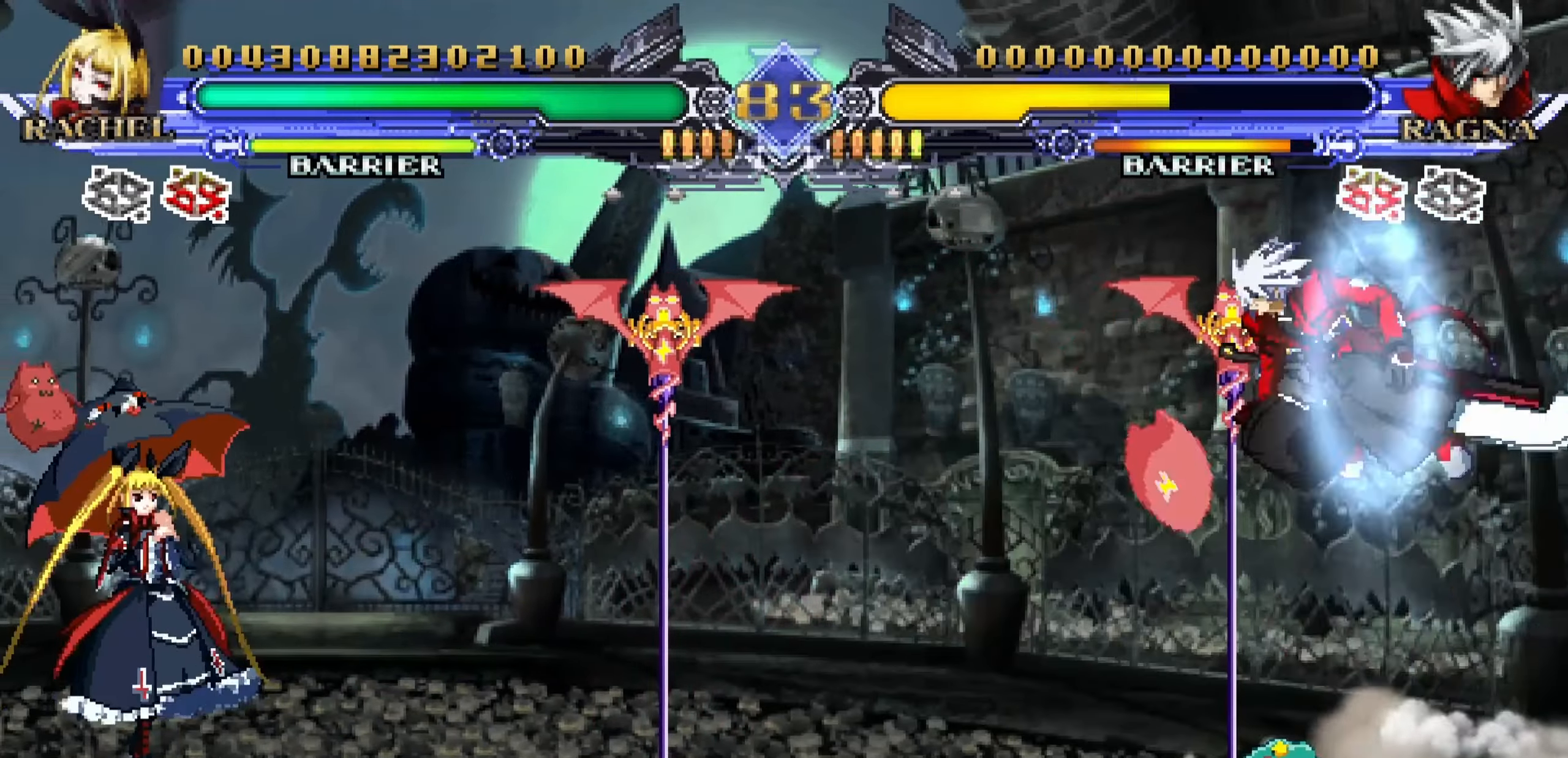
{"buttons": [], "left_stick": "left", "events": [[417, "left_stick", "left"]]}
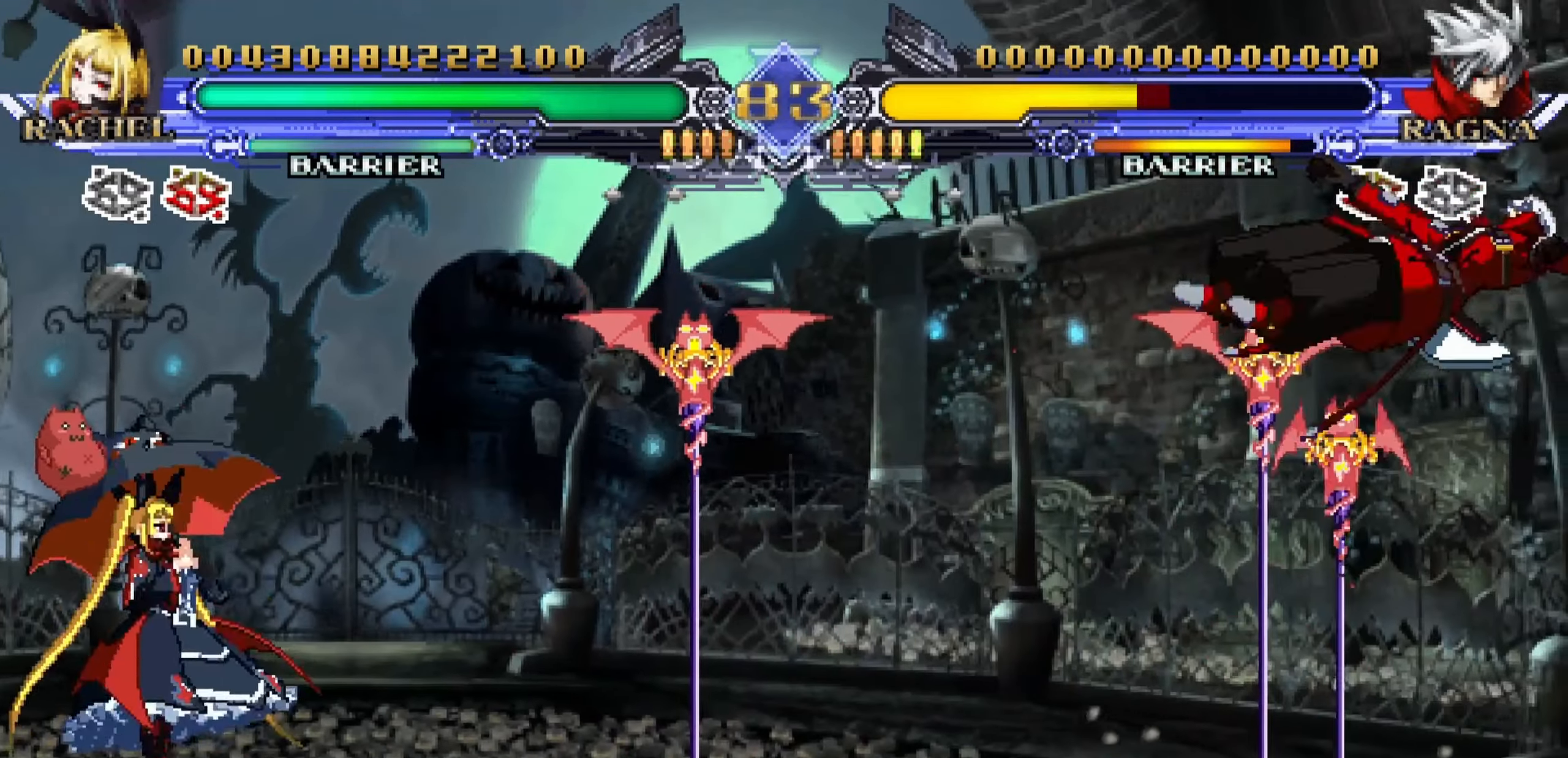
{"buttons": [], "left_stick": "center", "events": [[17, "left_stick", "down"], [133, "left_stick", "center"], [217, "R1", "down"], [283, "R1", "up"]]}
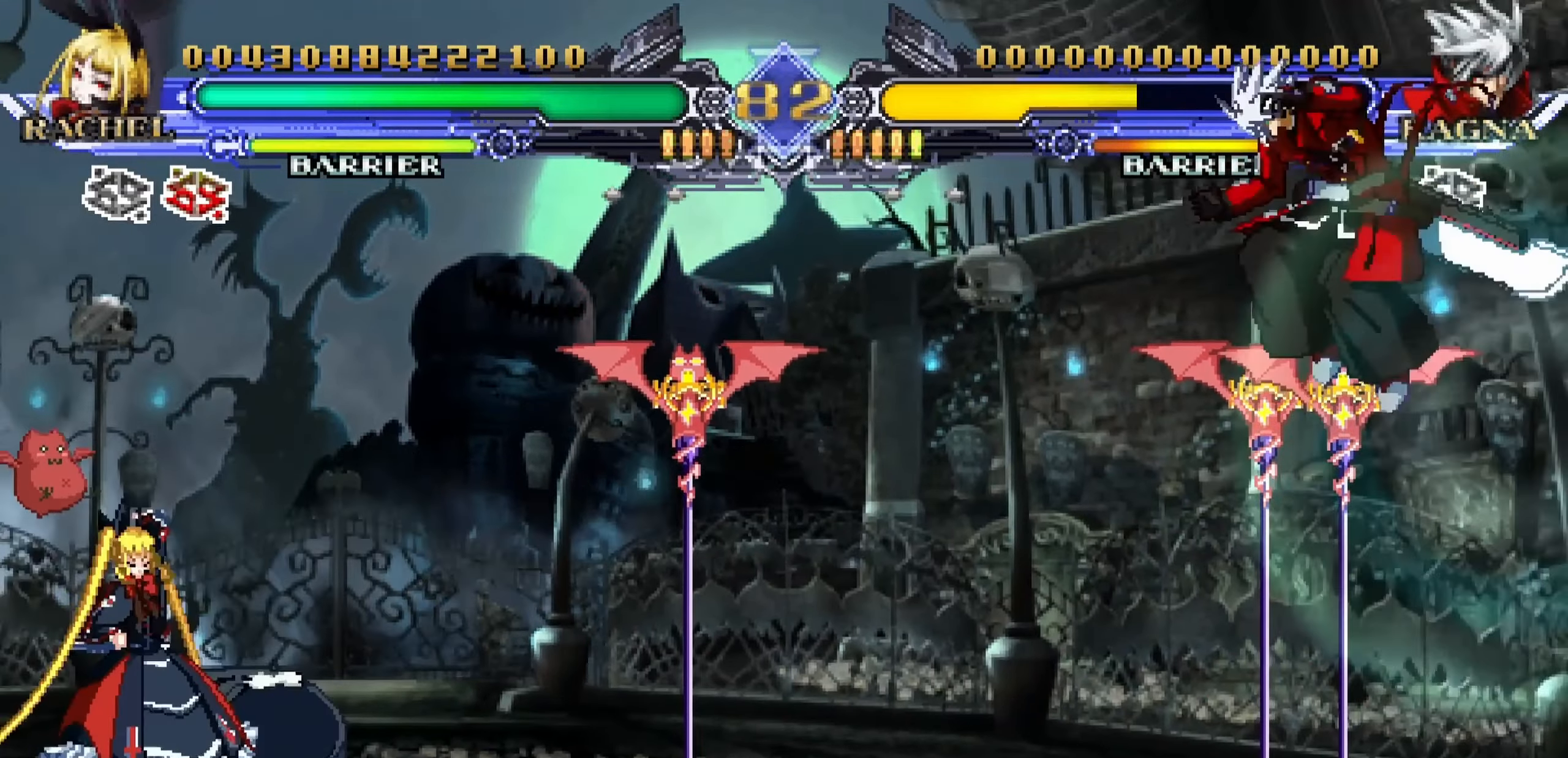
{"buttons": [], "left_stick": "left", "events": [[500, "left_stick", "left"]]}
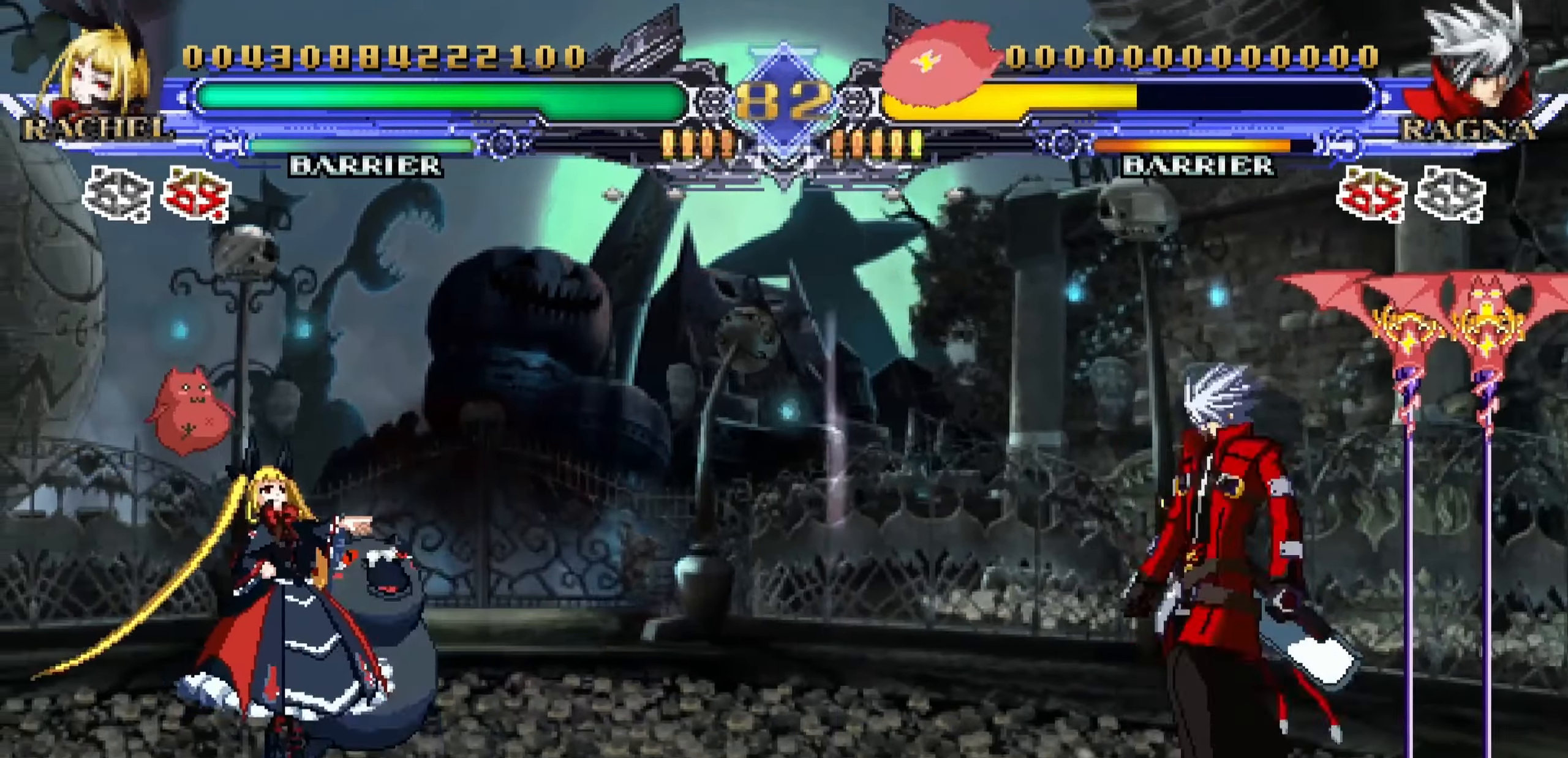
{"buttons": [], "left_stick": "up-left", "events": [[183, "left_stick", "up-left"]]}
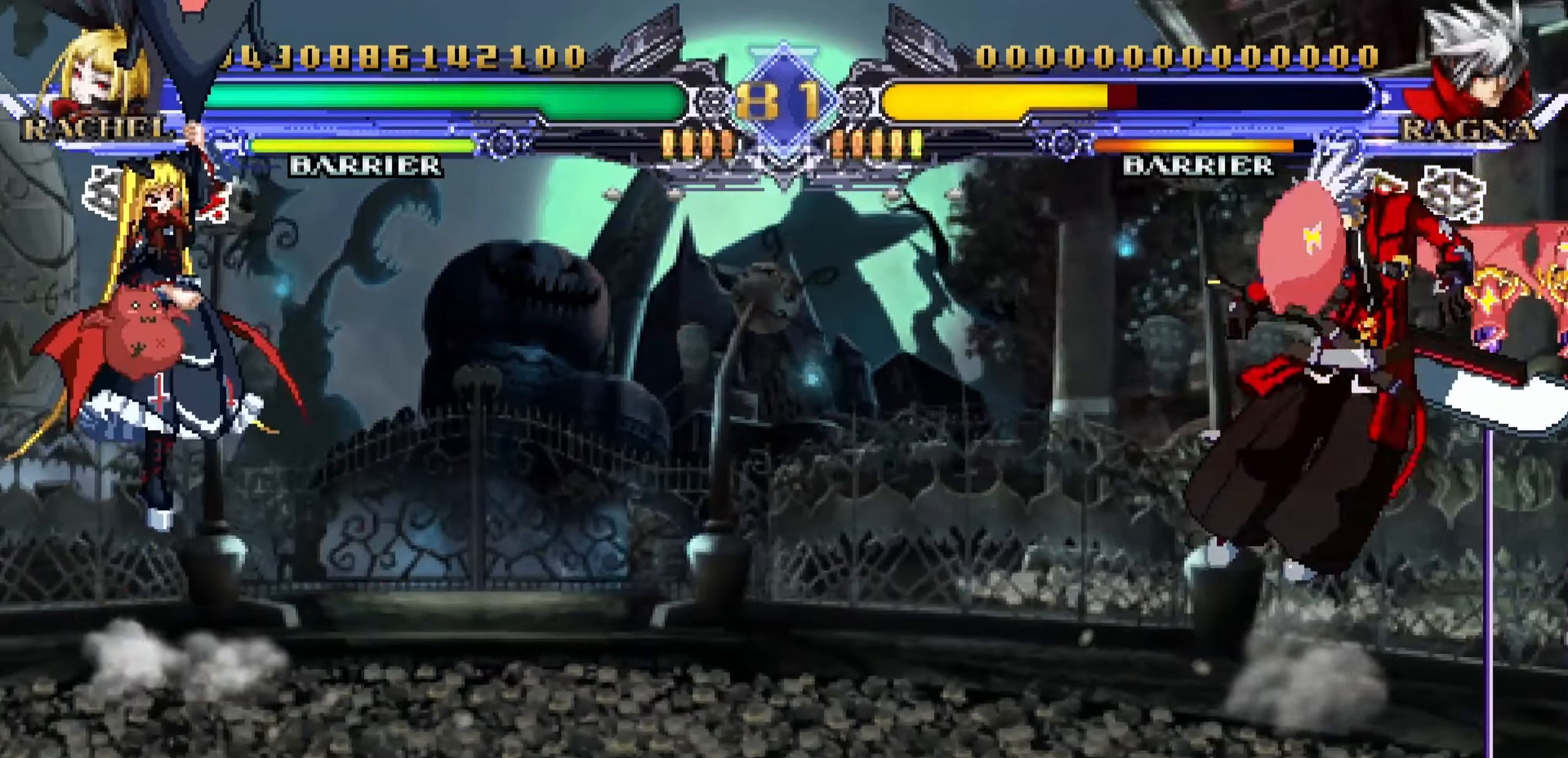
{"buttons": [], "left_stick": "down-left", "events": [[217, "left_stick", "center"], [467, "left_stick", "down-left"]]}
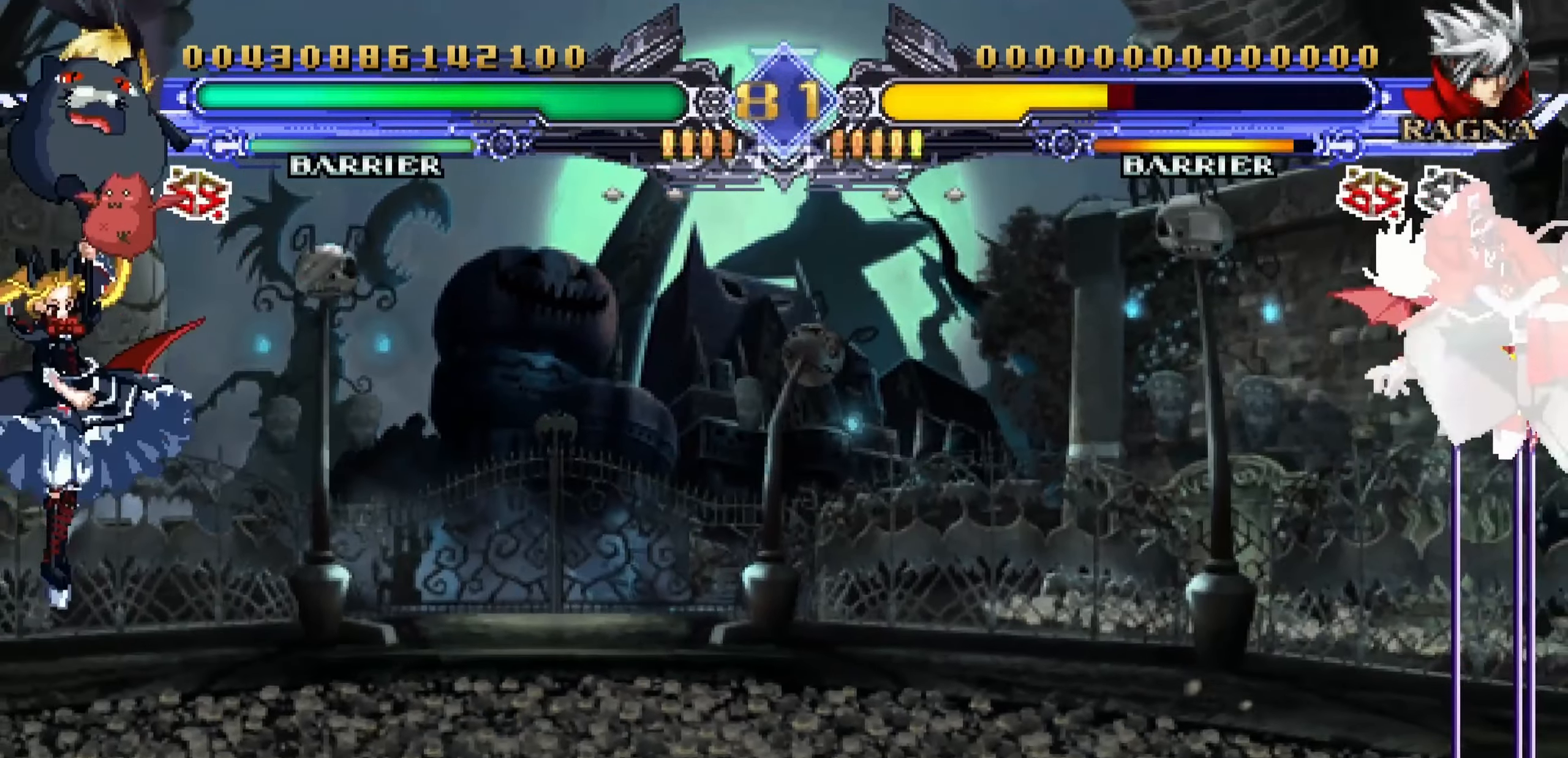
{"buttons": [], "left_stick": "center", "events": [[83, "left_stick", "down-right"], [167, "left_stick", "center"], [217, "TRIANGLE", "down"], [317, "TRIANGLE", "up"]]}
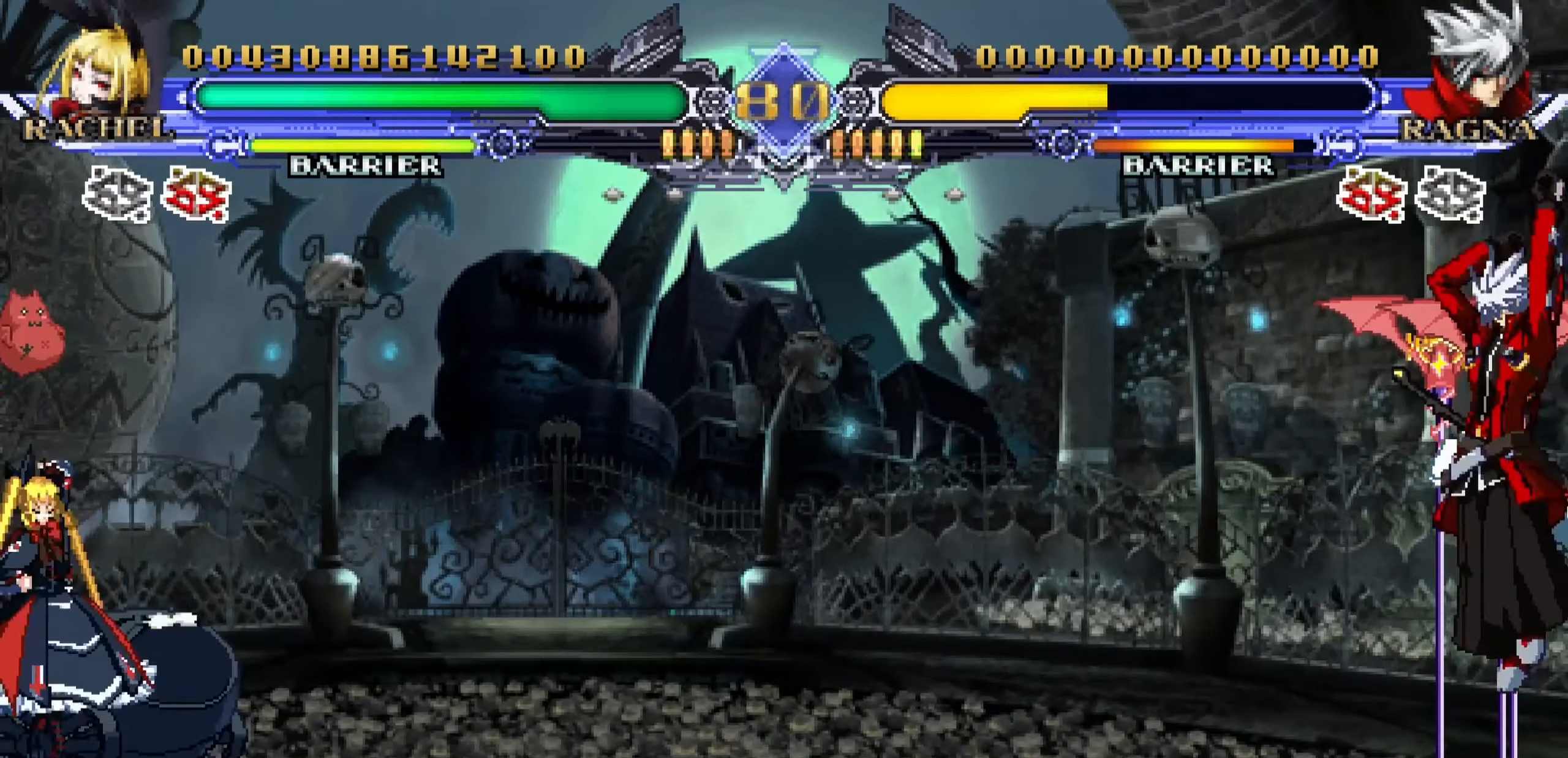
{"buttons": ["CROSS"], "left_stick": "right", "events": [[350, "left_stick", "right"], [433, "CROSS", "down"]]}
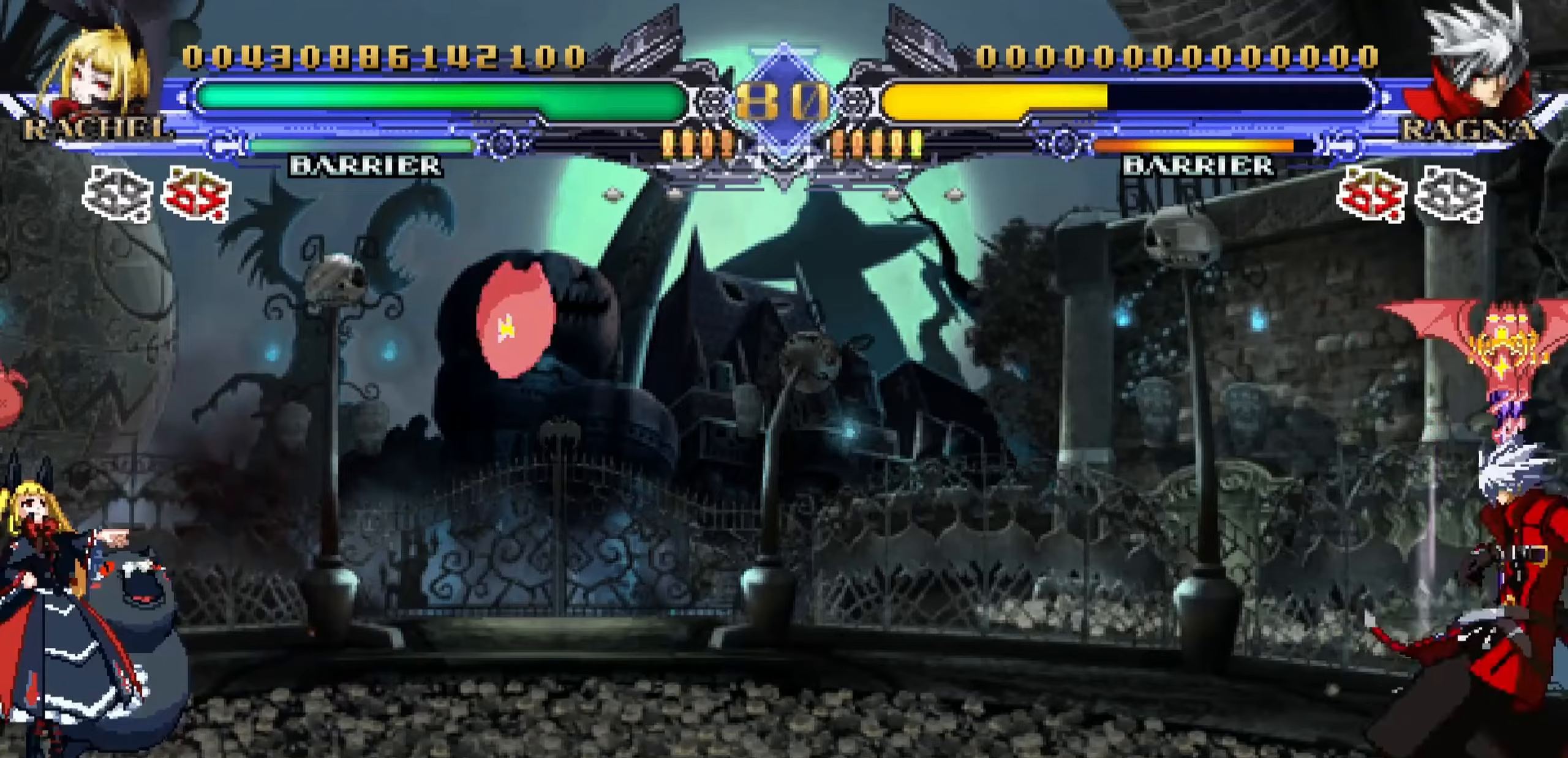
{"buttons": [], "left_stick": "center", "events": [[17, "CROSS", "up"], [67, "left_stick", "center"]]}
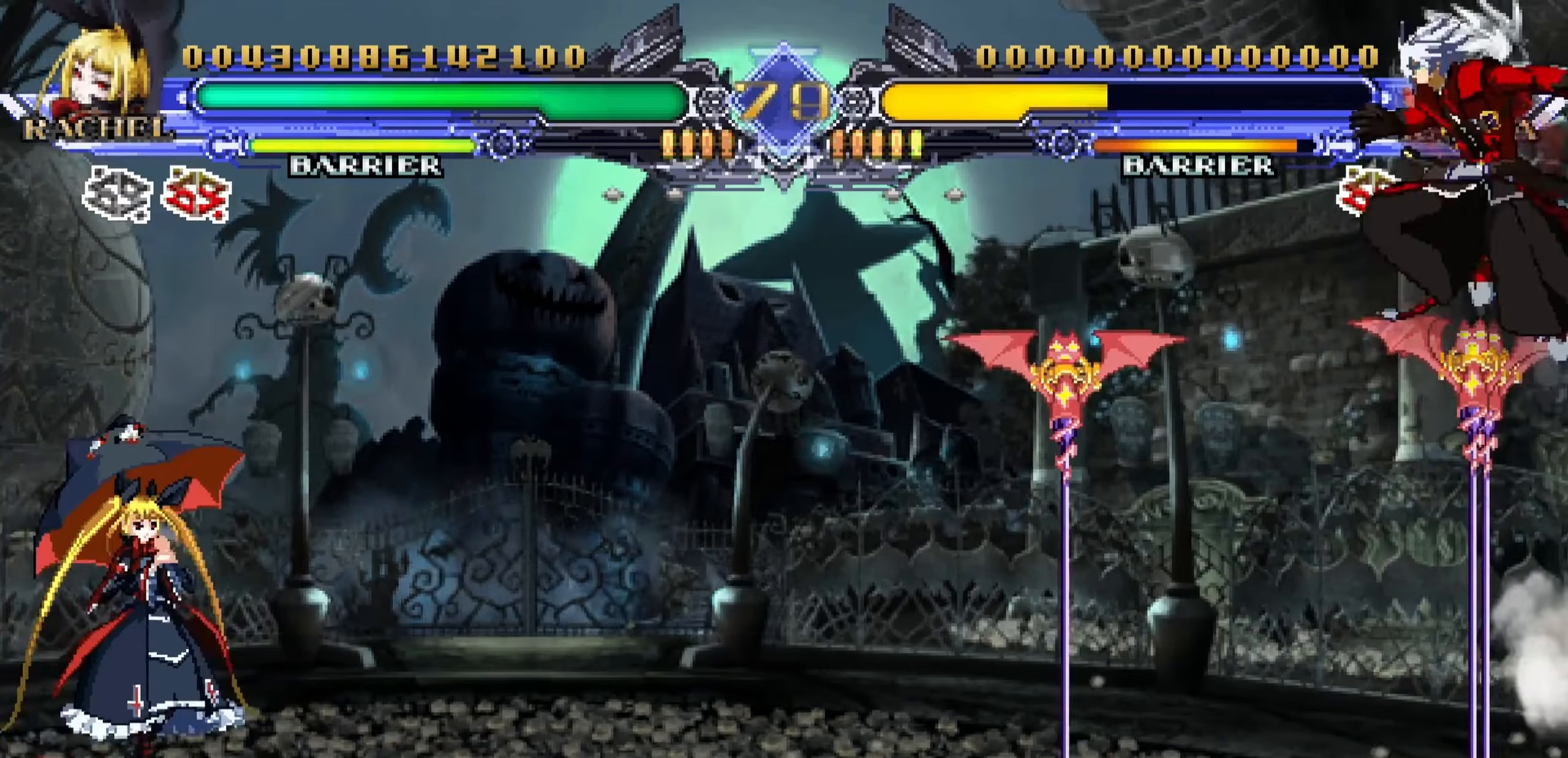
{"buttons": [], "left_stick": "left", "events": [[34, "left_stick", "down"], [167, "left_stick", "left"], [217, "SQUARE", "down"], [234, "left_stick", "center"], [284, "SQUARE", "up"], [434, "left_stick", "left"]]}
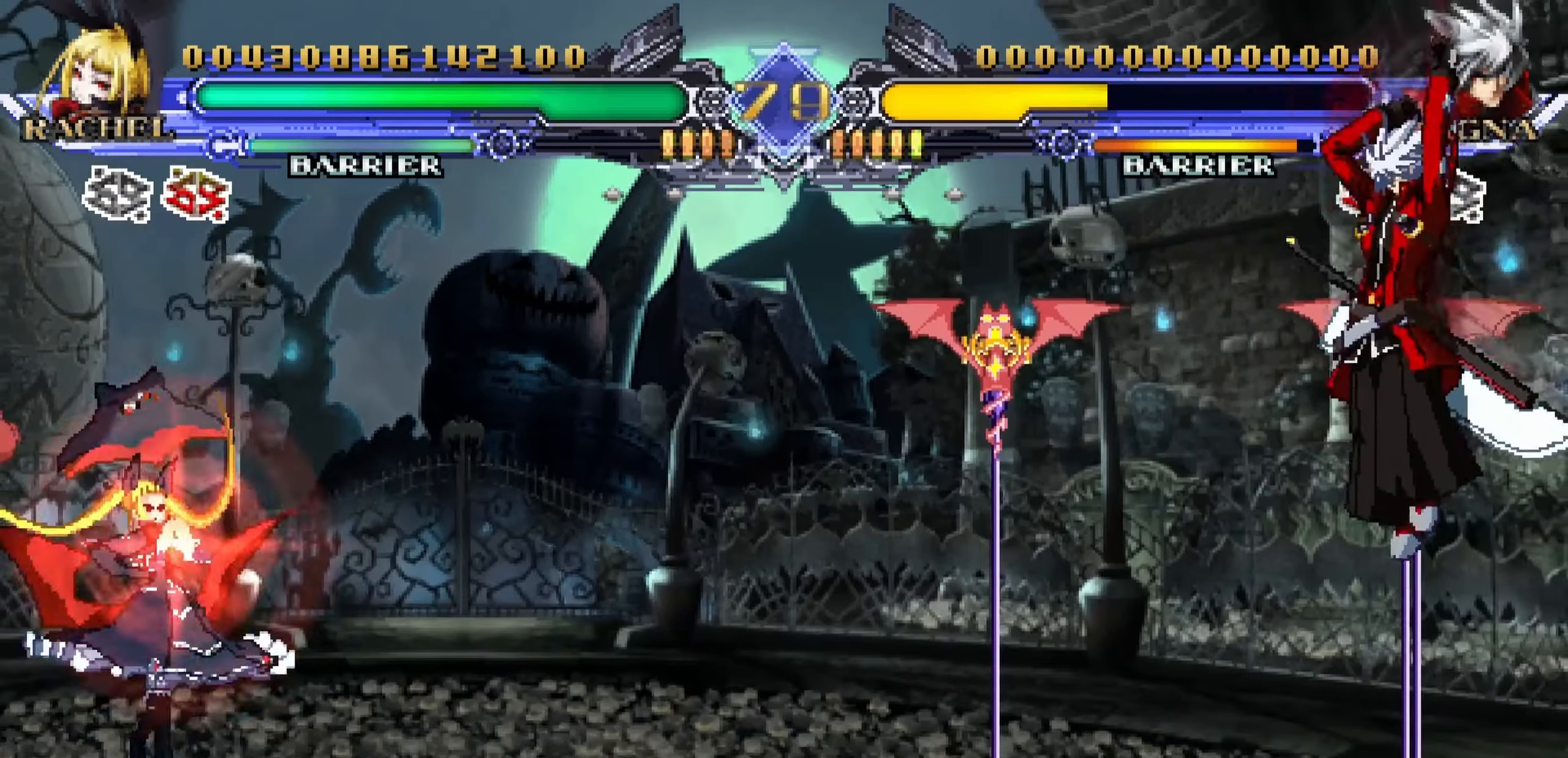
{"buttons": [], "left_stick": "up-left", "events": [[450, "left_stick", "up-left"]]}
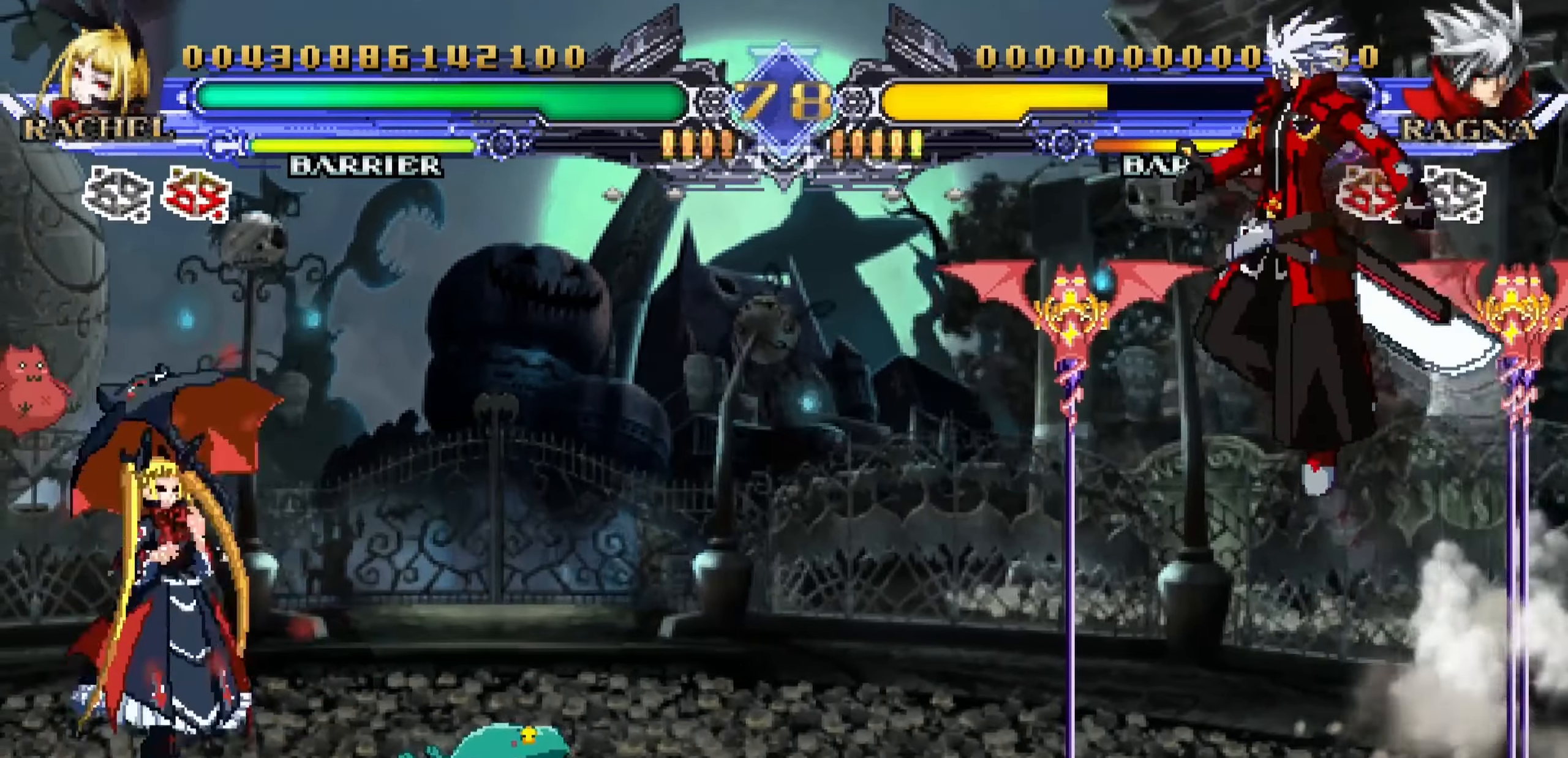
{"buttons": ["R1"], "left_stick": "center", "events": [[334, "left_stick", "down-left"], [400, "left_stick", "down-right"], [467, "R1", "down"], [500, "left_stick", "center"]]}
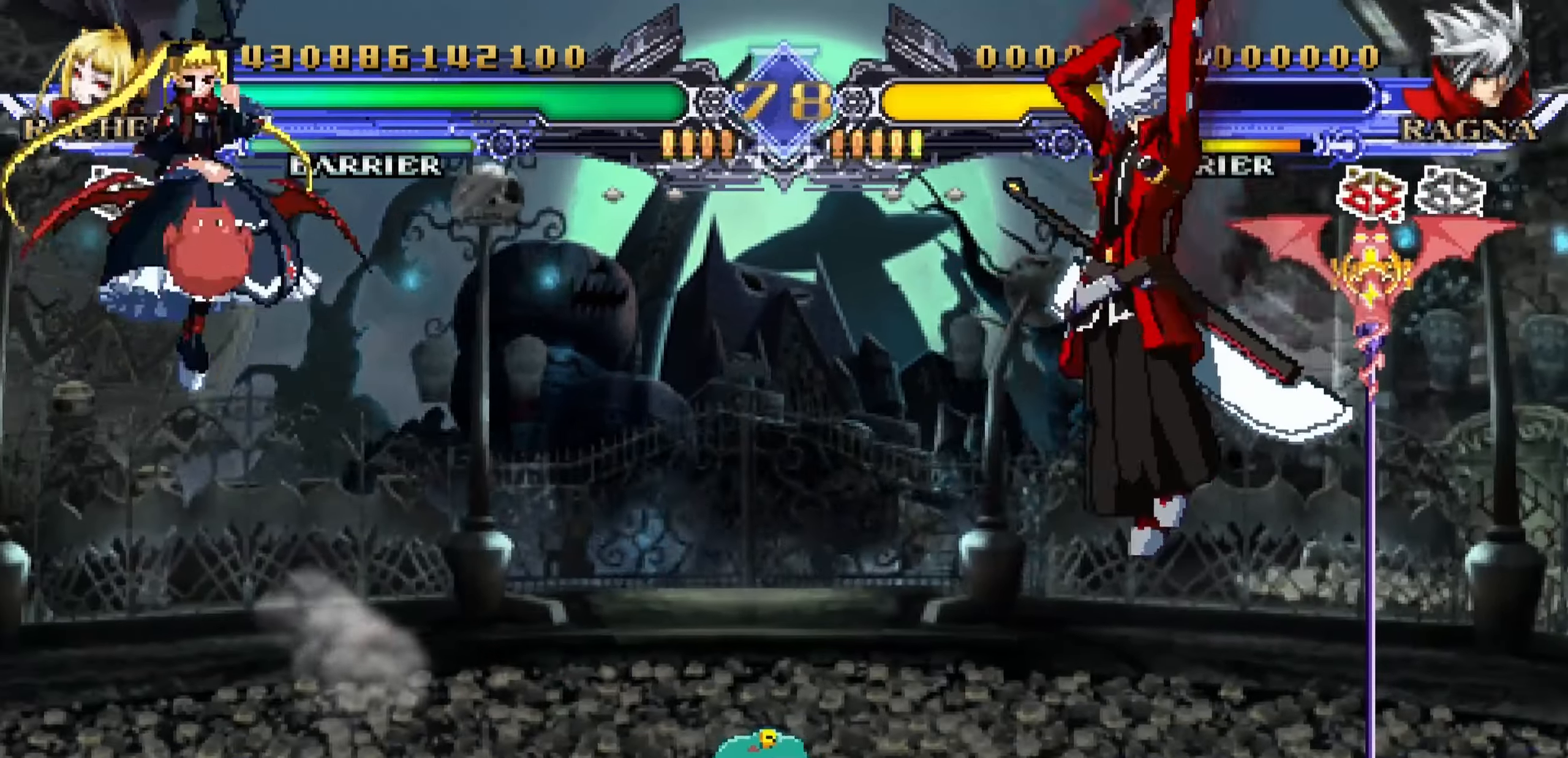
{"buttons": [], "left_stick": "left", "events": [[50, "R1", "up"], [134, "left_stick", "left"]]}
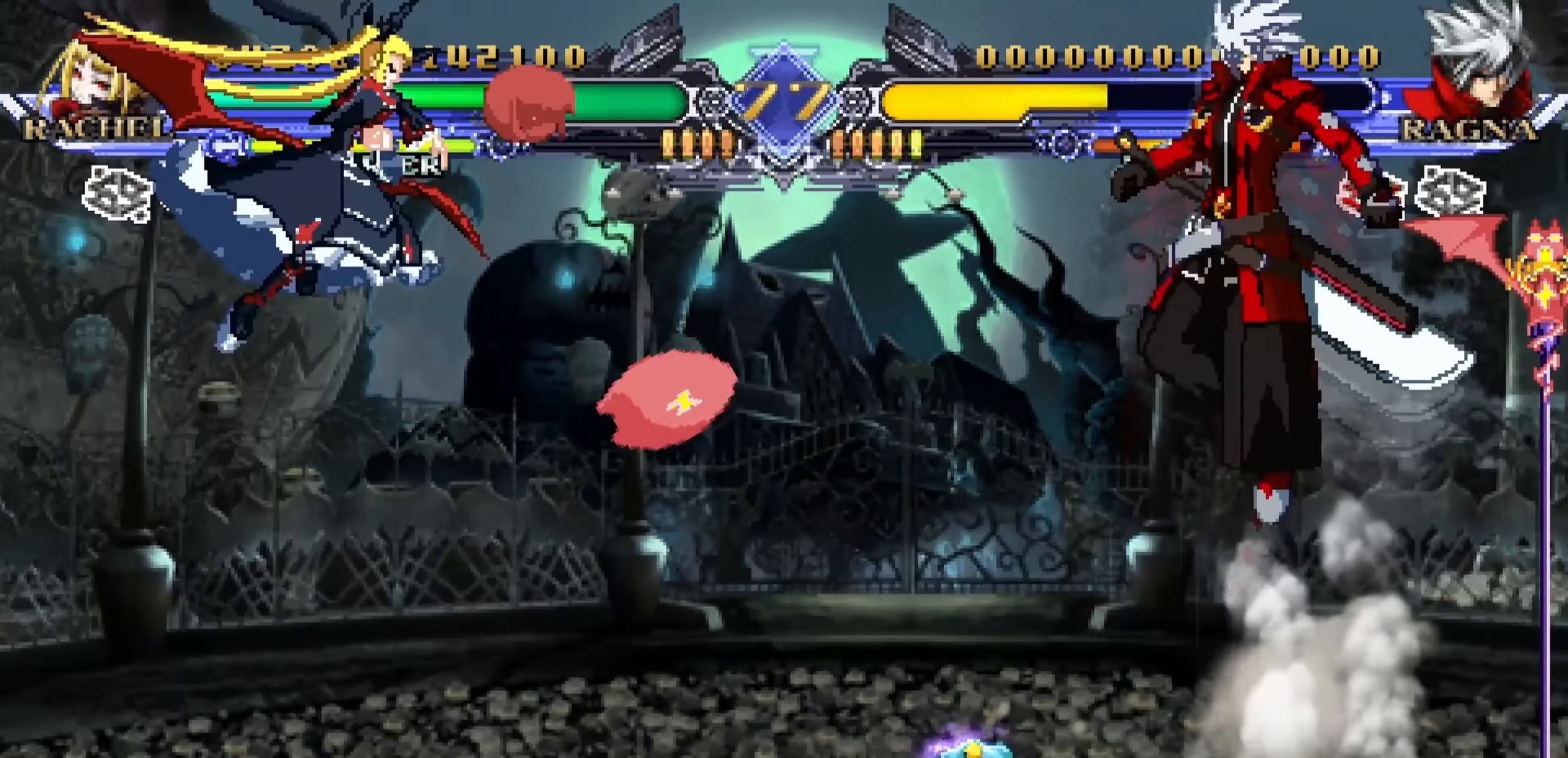
{"buttons": [], "left_stick": "center", "events": [[217, "left_stick", "center"]]}
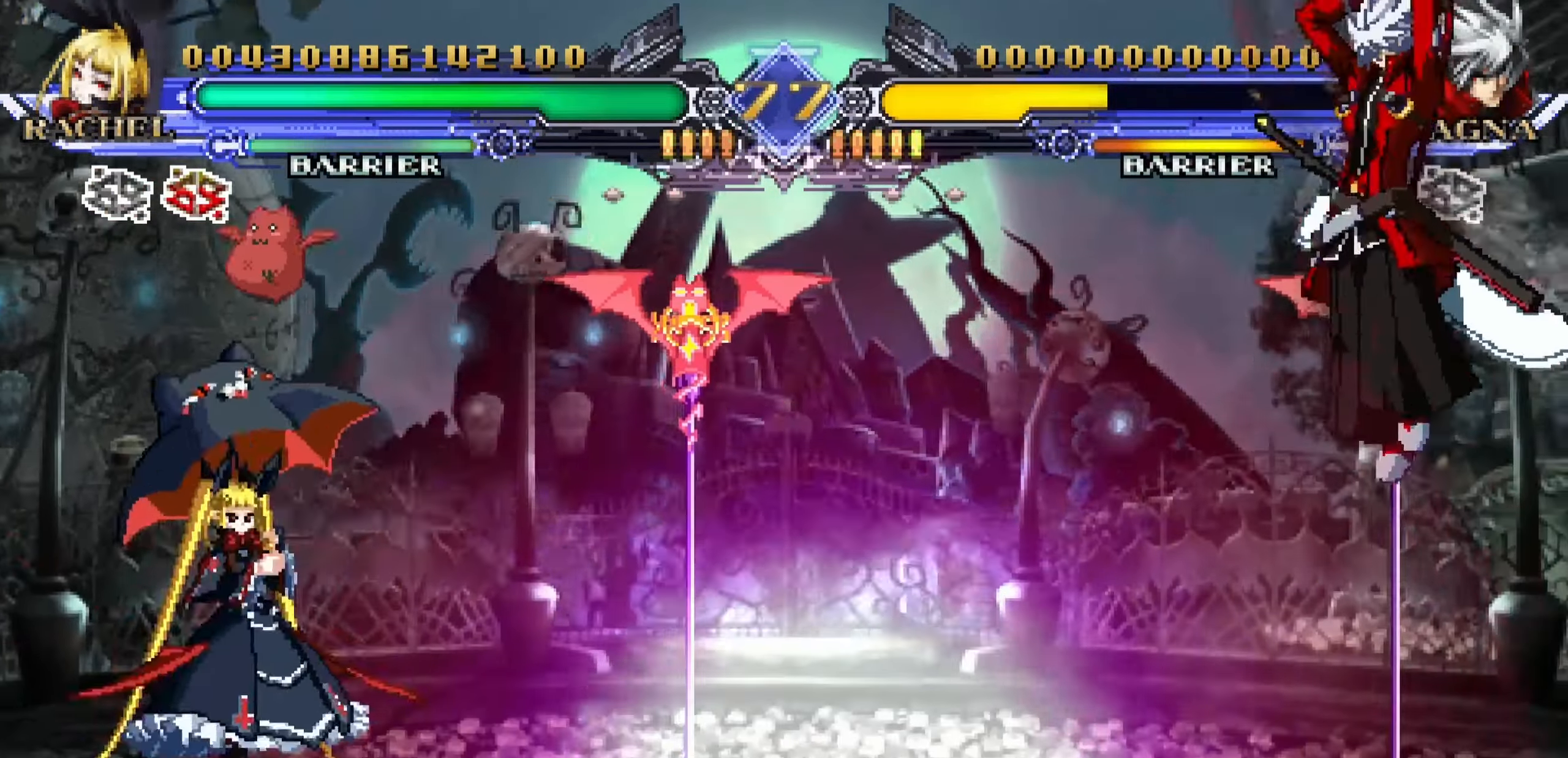
{"buttons": [], "left_stick": "down-right", "events": [[167, "left_stick", "down"], [250, "left_stick", "down-left"], [484, "left_stick", "down-right"]]}
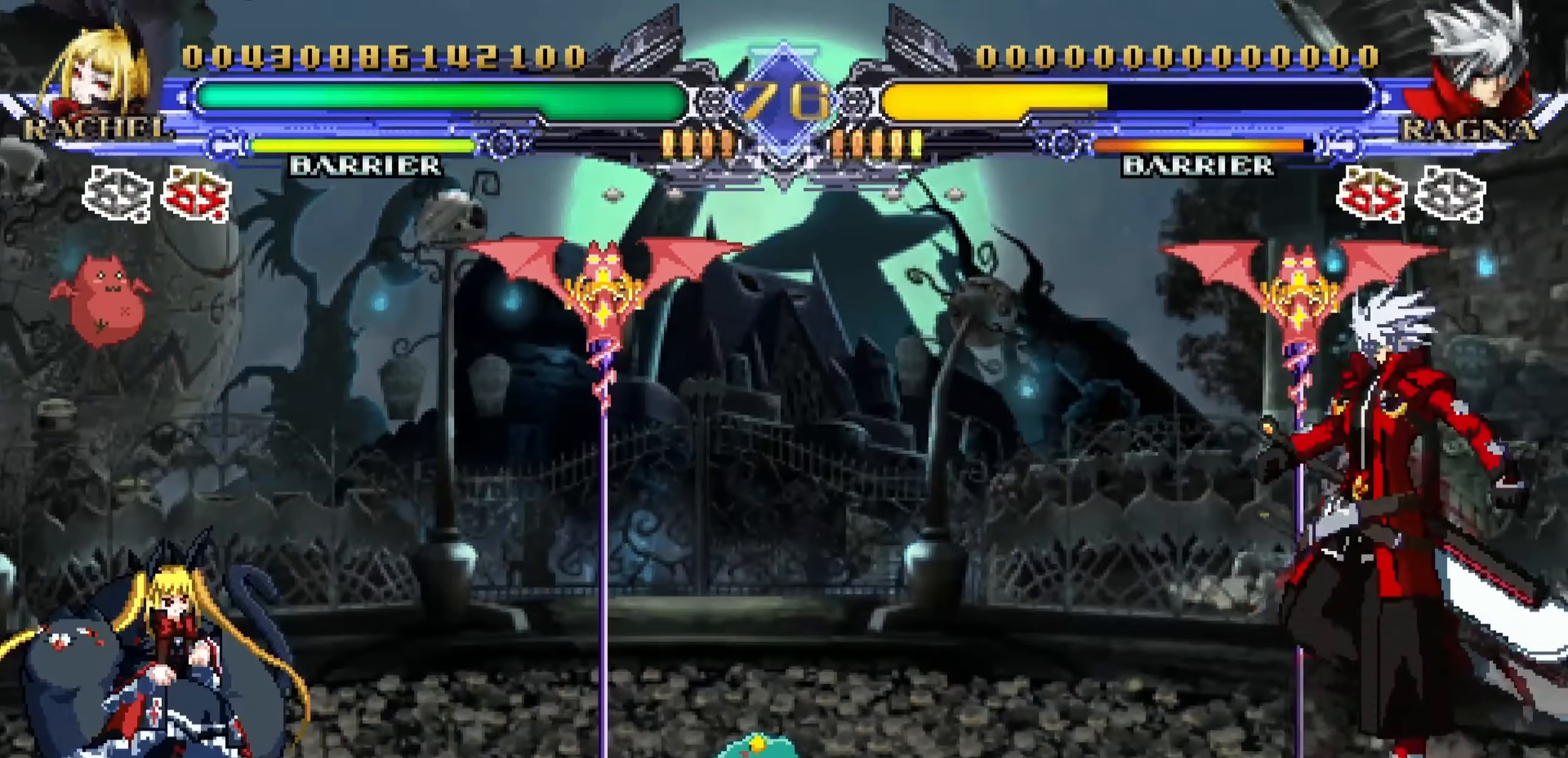
{"buttons": [], "left_stick": "center", "events": [[84, "TRIANGLE", "down"], [84, "left_stick", "center"], [134, "TRIANGLE", "up"], [234, "left_stick", "left"], [450, "left_stick", "center"]]}
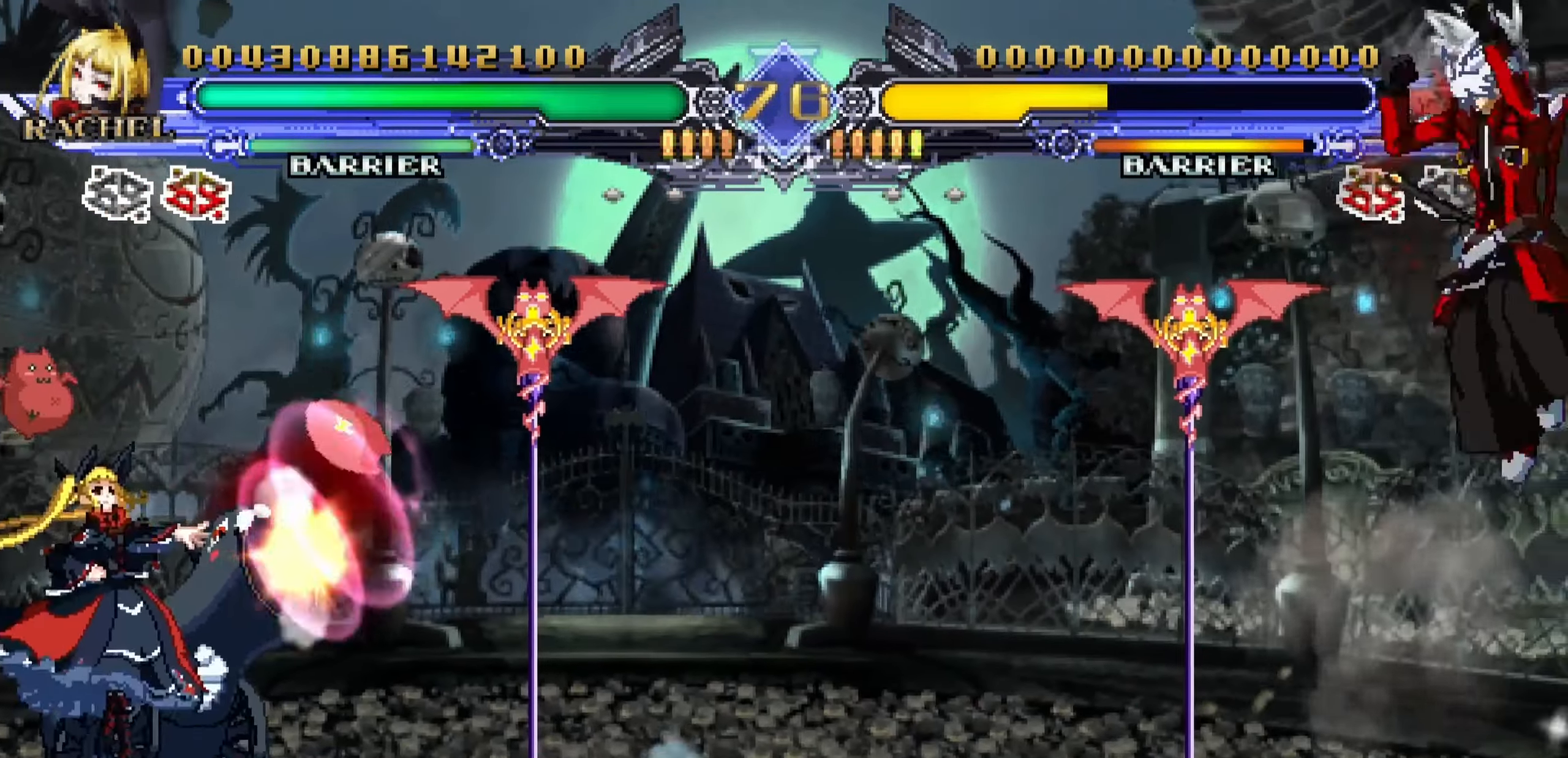
{"buttons": [], "left_stick": "center", "events": [[267, "left_stick", "right"], [300, "CROSS", "down"], [384, "CROSS", "up"], [434, "left_stick", "center"]]}
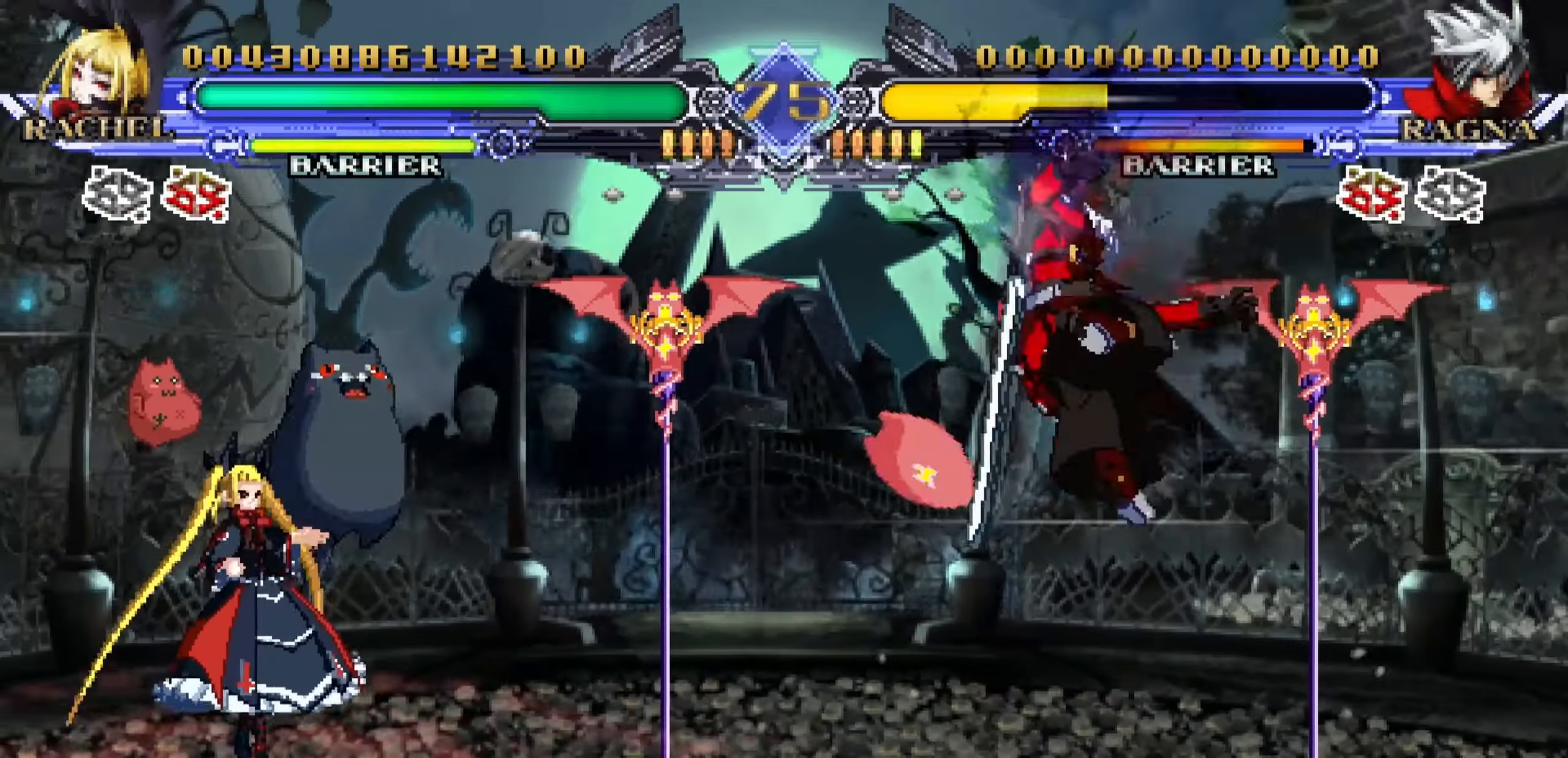
{"buttons": [], "left_stick": "center", "events": []}
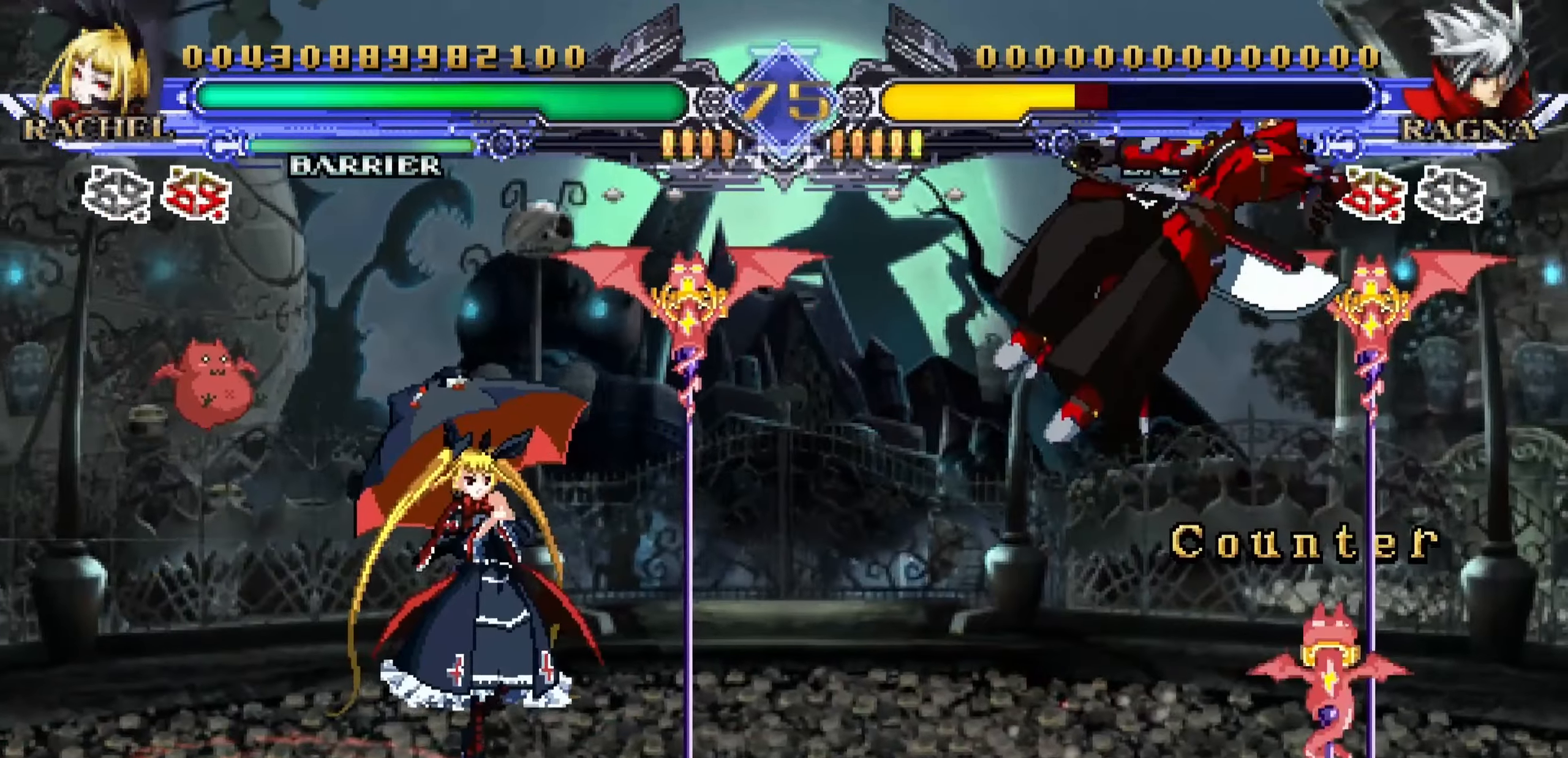
{"buttons": [], "left_stick": "center", "events": [[133, "left_stick", "left"], [216, "left_stick", "down"], [316, "left_stick", "right"], [366, "left_stick", "center"], [383, "TRIANGLE", "down"], [450, "TRIANGLE", "up"]]}
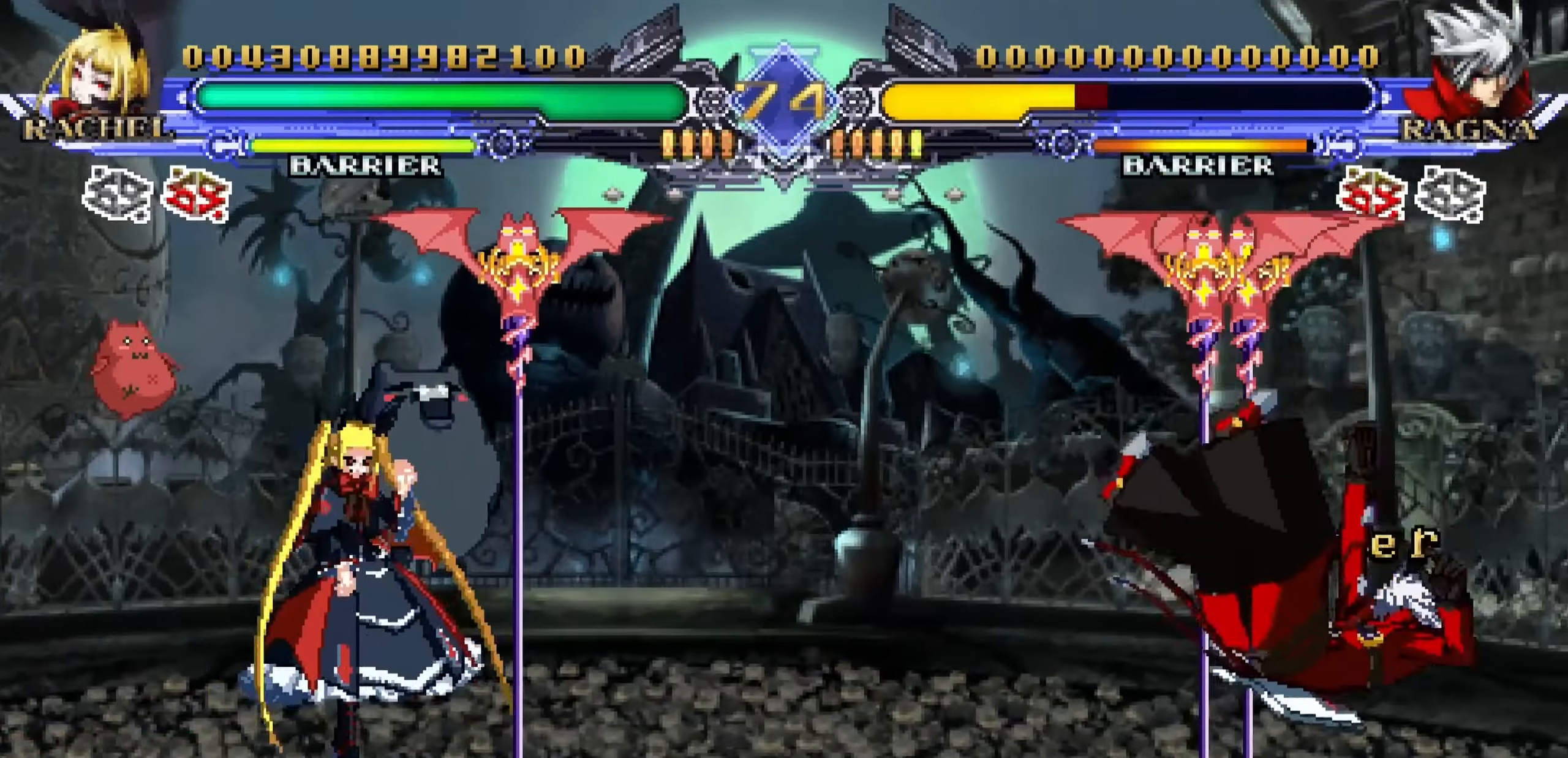
{"buttons": [], "left_stick": "center", "events": []}
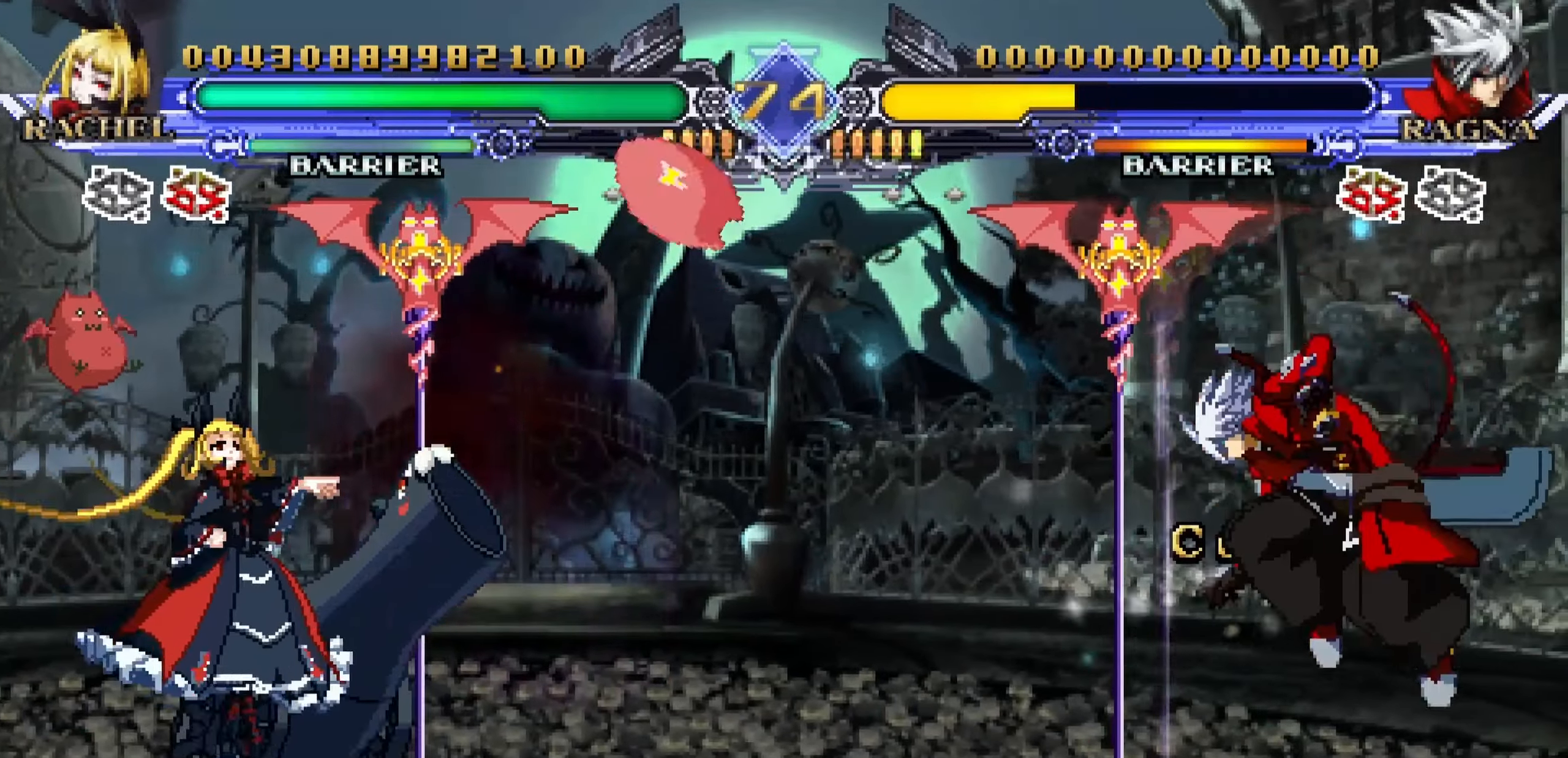
{"buttons": [], "left_stick": "center", "events": [[183, "left_stick", "right"], [266, "left_stick", "down"], [333, "left_stick", "left"], [400, "R1", "down"], [433, "left_stick", "center"], [466, "R1", "up"]]}